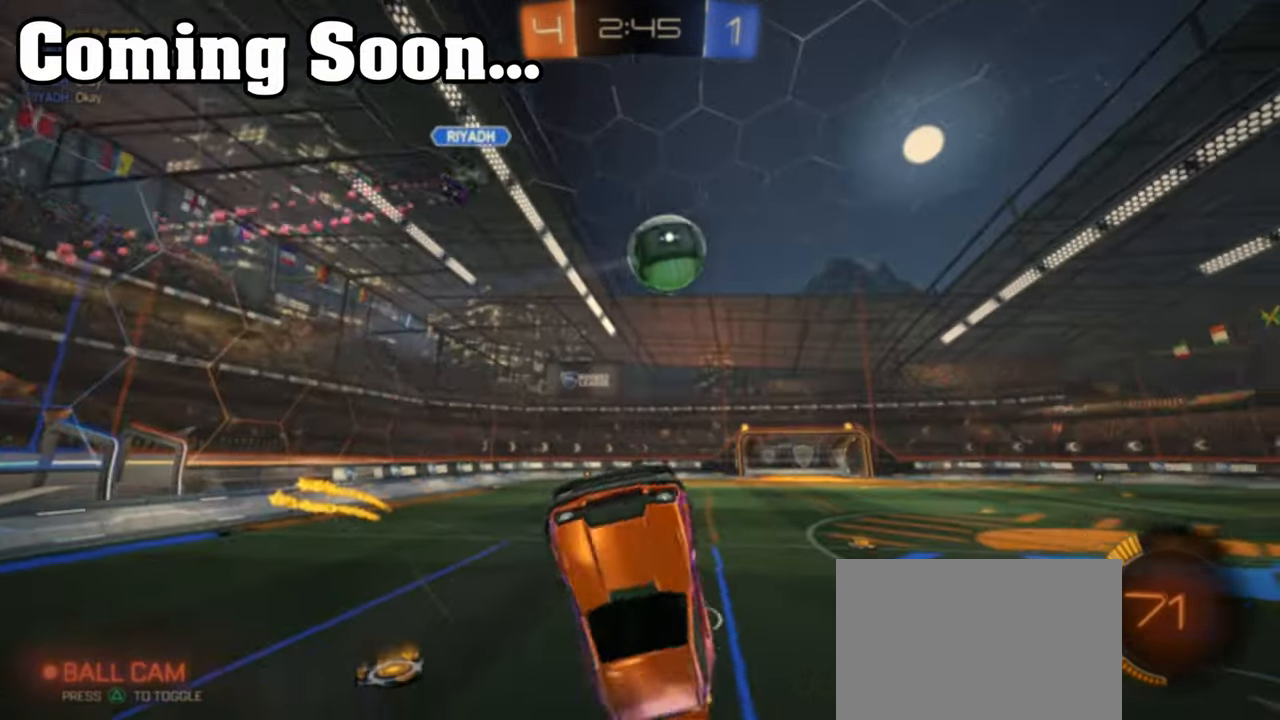
Gameplay with a controller (PlayStation layout); each line is a JSON object with the inputs held at the frame after it (dt_ms = milliseconds from this image to that frame). "events" lists button and stick changes between this image and that frame as [ms after this image, input, new state], when the widget could be followed in between. Not read: START TRIANGLE.
{"dt_ms": 1000, "buttons": ["R1", "R2"], "left_stick": "left", "right_stick": "center"}
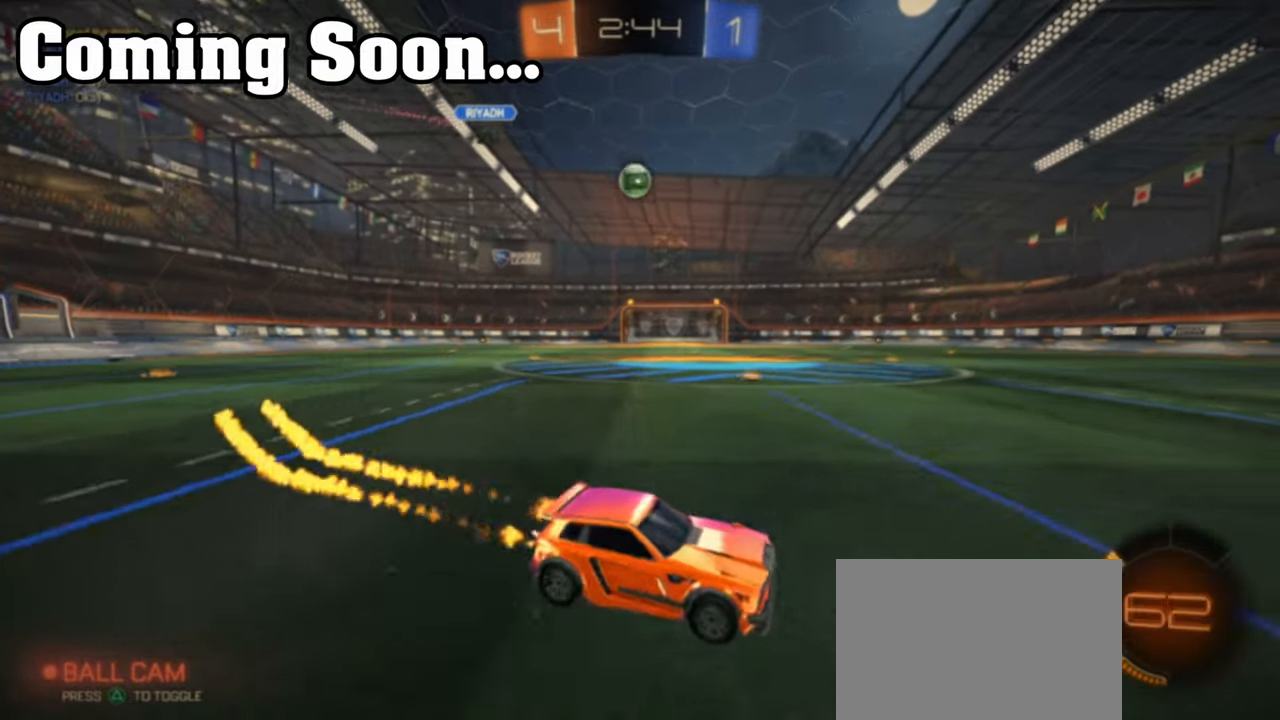
{"dt_ms": 500, "buttons": ["R1", "R2"], "left_stick": "left", "right_stick": "center"}
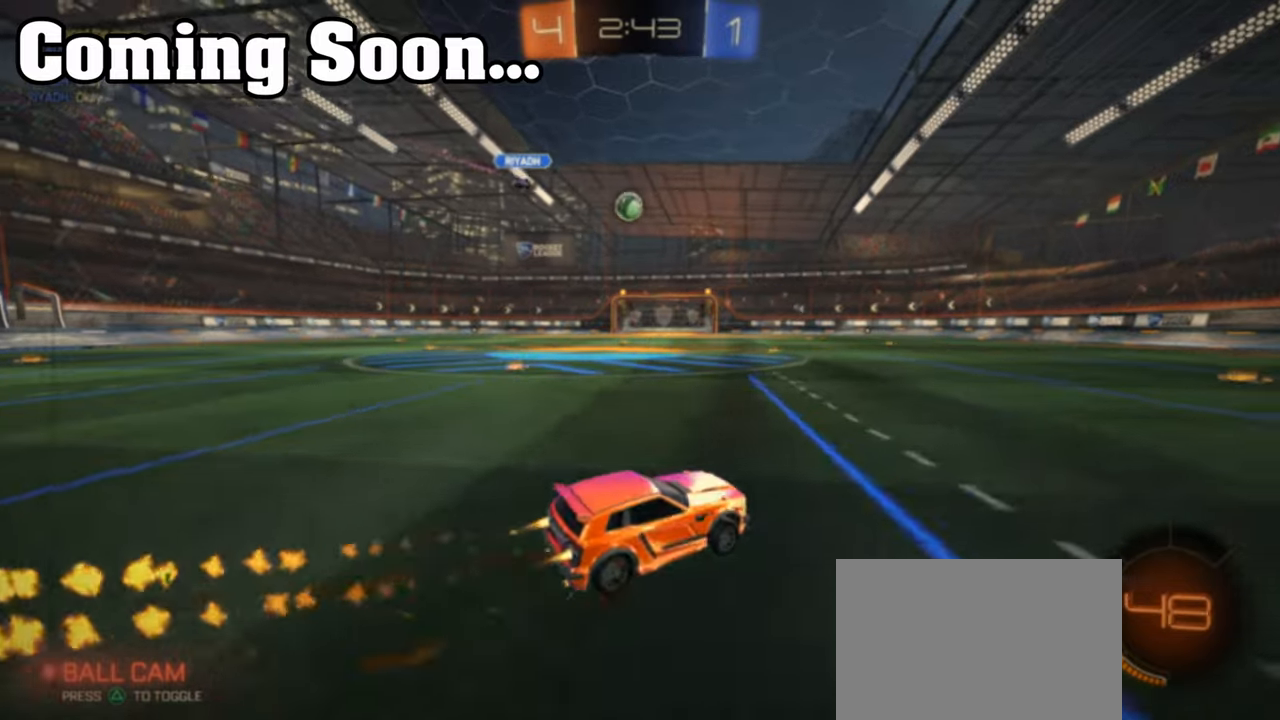
{"dt_ms": 500, "buttons": ["R1", "R2"], "left_stick": "left", "right_stick": "center", "events": [[317, "left_stick", "center"], [500, "left_stick", "left"]]}
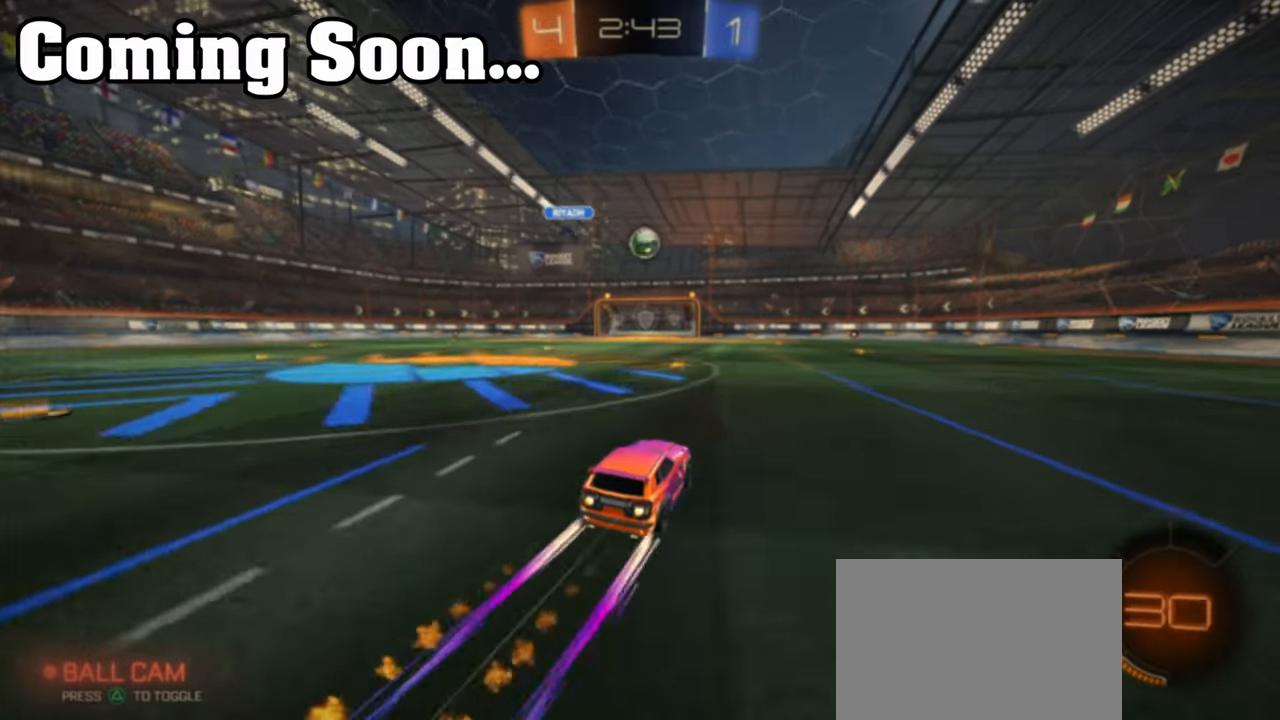
{"dt_ms": 500, "buttons": ["R1", "R2"], "left_stick": "right", "right_stick": "center", "events": [[33, "R1", "up"], [133, "left_stick", "center"], [317, "R1", "down"], [383, "left_stick", "right"]]}
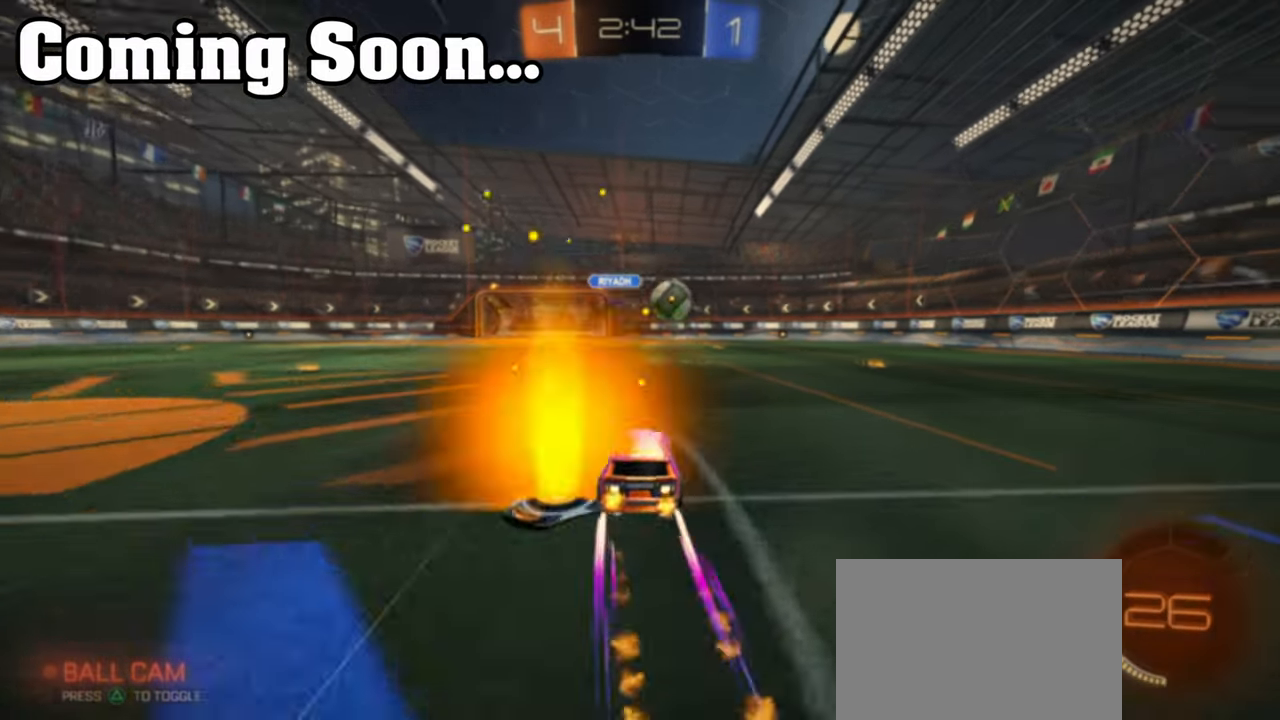
{"dt_ms": 500, "buttons": ["R2"], "left_stick": "center", "right_stick": "center", "events": [[67, "SELECT", "down"], [117, "SELECT", "up"], [167, "R1", "up"], [250, "left_stick", "center"]]}
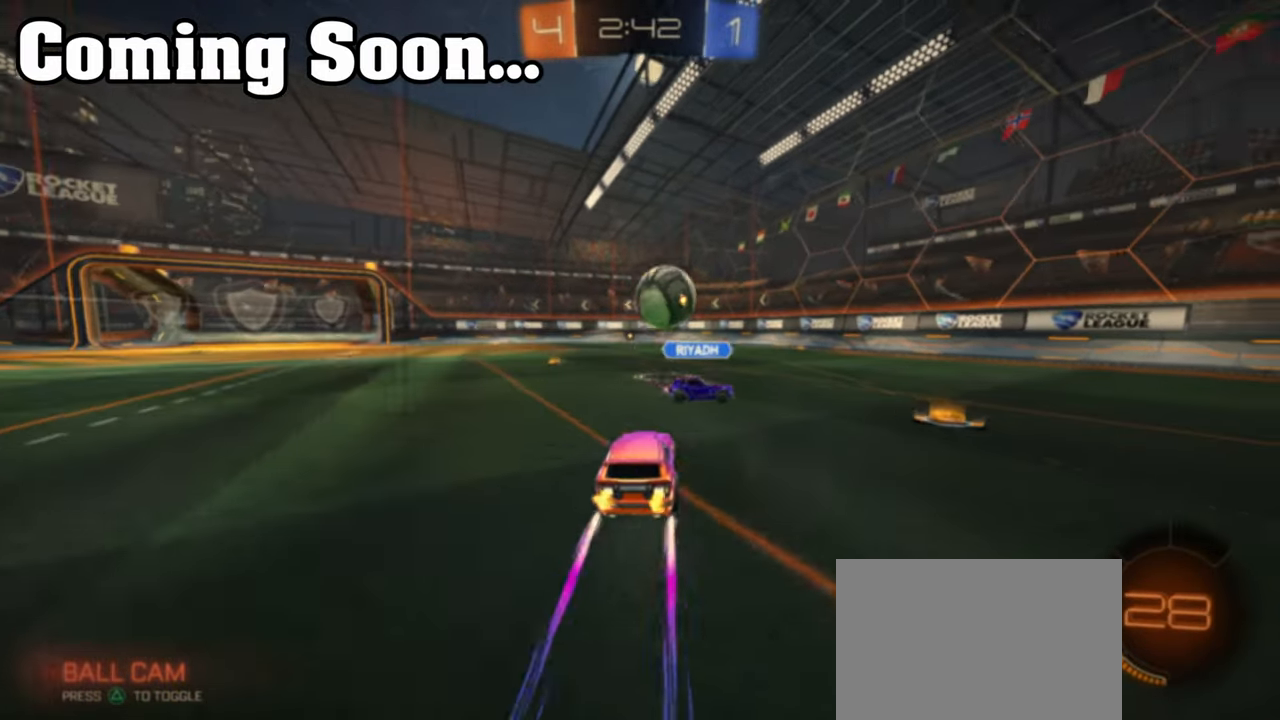
{"dt_ms": 500, "buttons": ["R2"], "left_stick": "center", "right_stick": "center", "events": []}
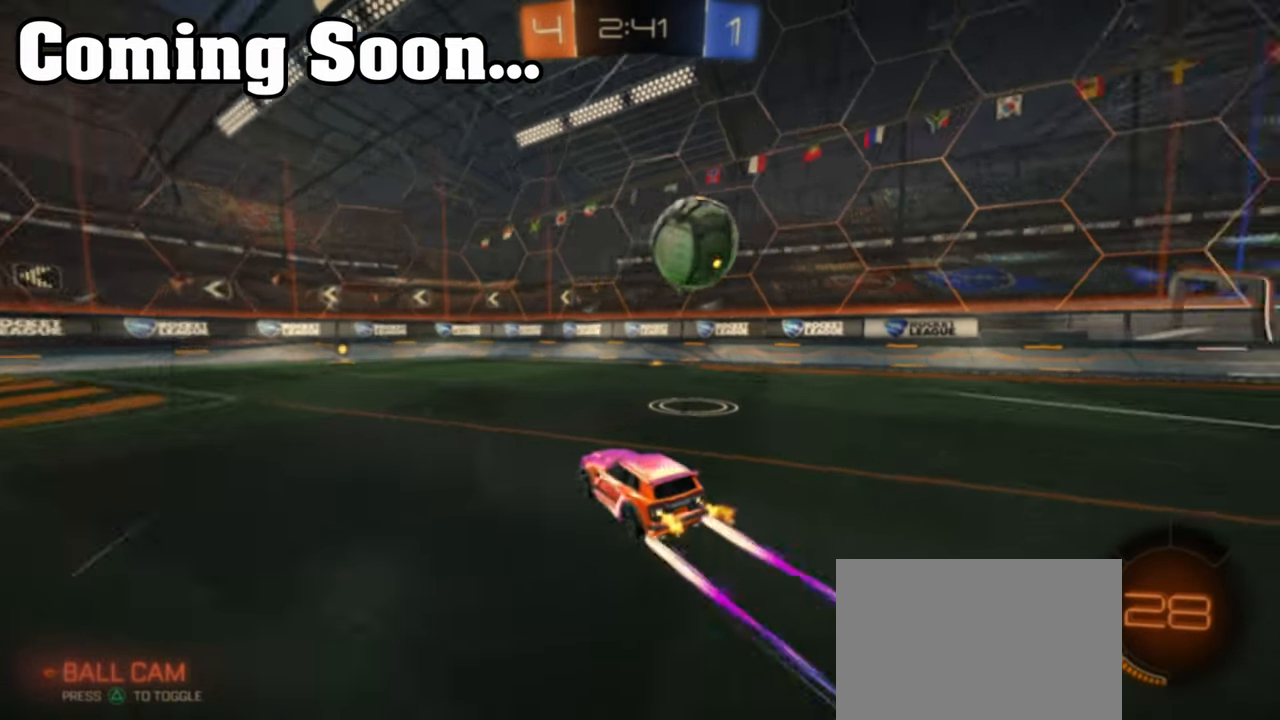
{"dt_ms": 500, "buttons": ["R2"], "left_stick": "center", "right_stick": "center", "events": [[83, "left_stick", "left"], [433, "left_stick", "center"]]}